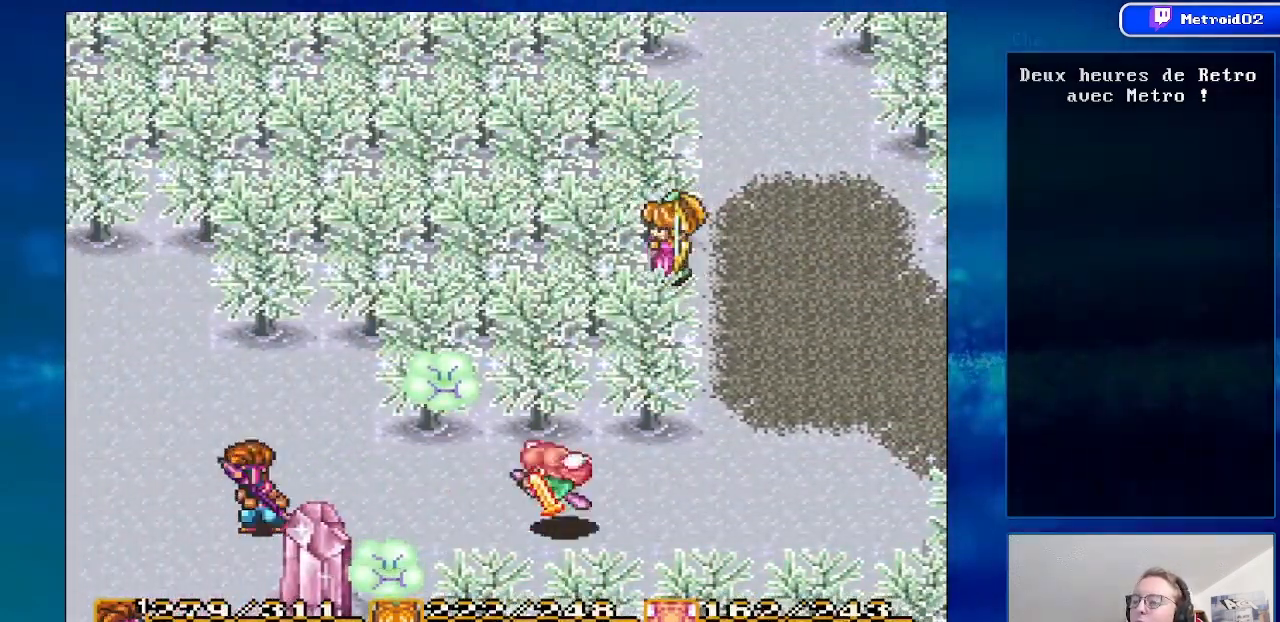
Gameplay with a controller (Nintendo layout); each line is a JSON object with the inputs held at the frame after it. "events" lists button and stick changes between this image and that frame as [ms after this image, input, new state], when the widget could be followed in between. Not read: L3 R3.
{"buttons": [], "events": [[67, "X", "down"], [250, "X", "up"]]}
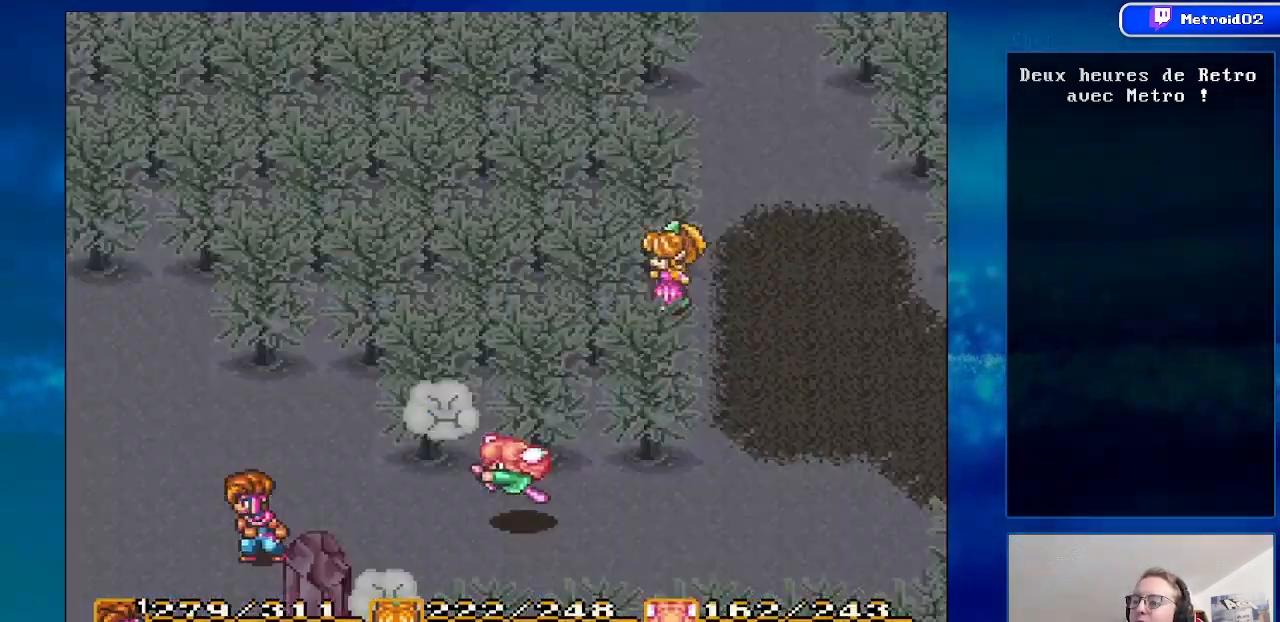
{"buttons": ["A"], "events": [[500, "A", "down"]]}
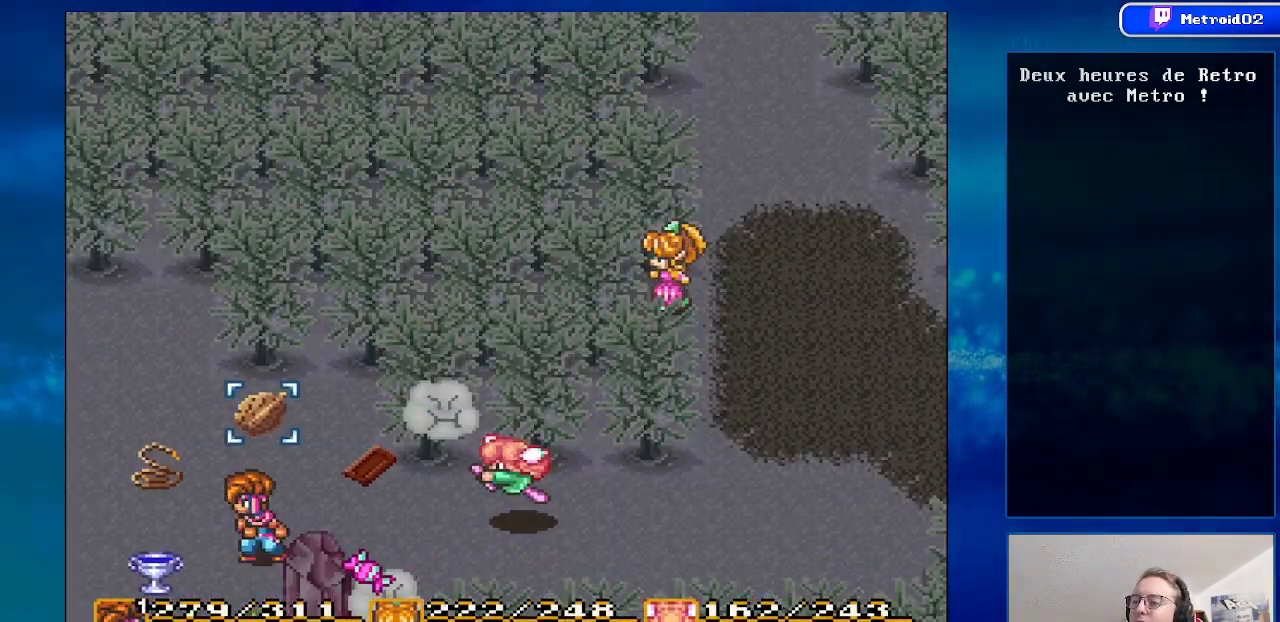
{"buttons": ["X"], "events": [[150, "A", "up"], [500, "X", "down"]]}
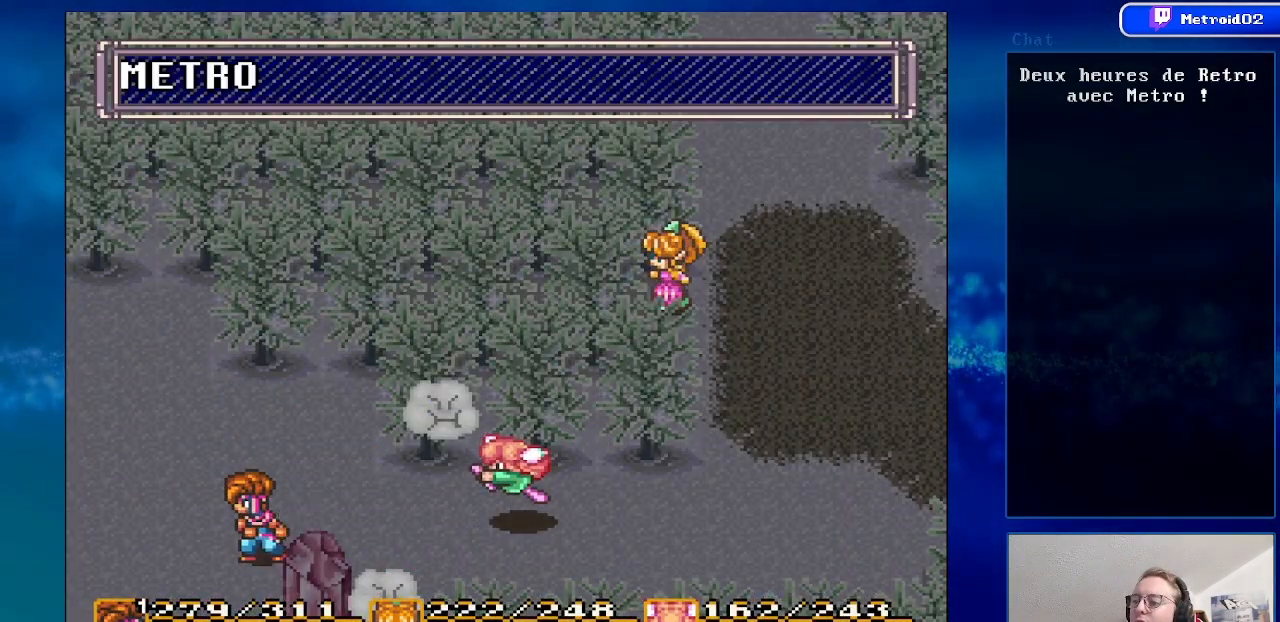
{"buttons": [], "events": [[150, "X", "up"]]}
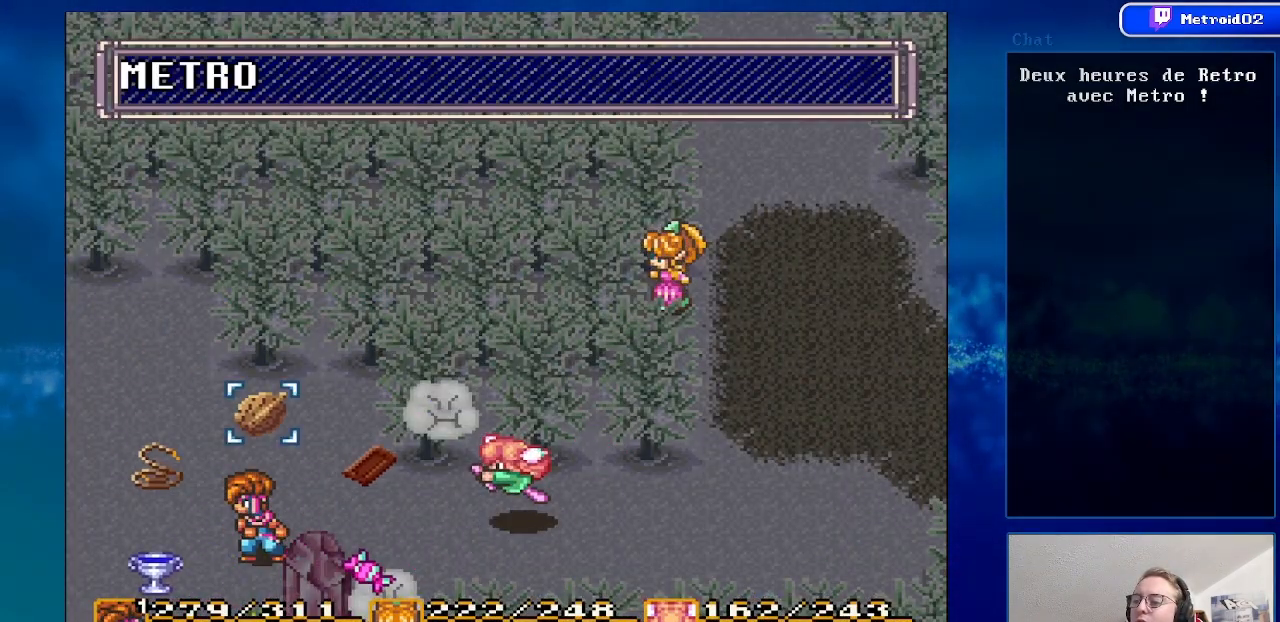
{"buttons": [], "events": [[250, "X", "down"], [400, "X", "up"]]}
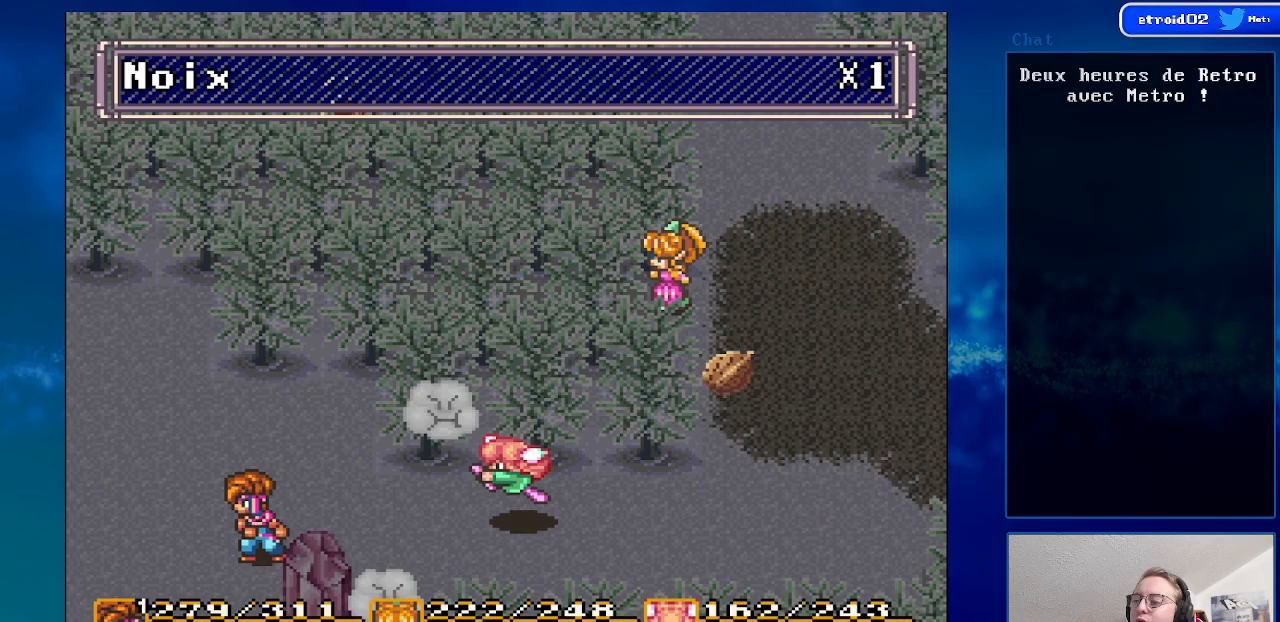
{"buttons": ["Y"], "events": [[417, "Y", "down"]]}
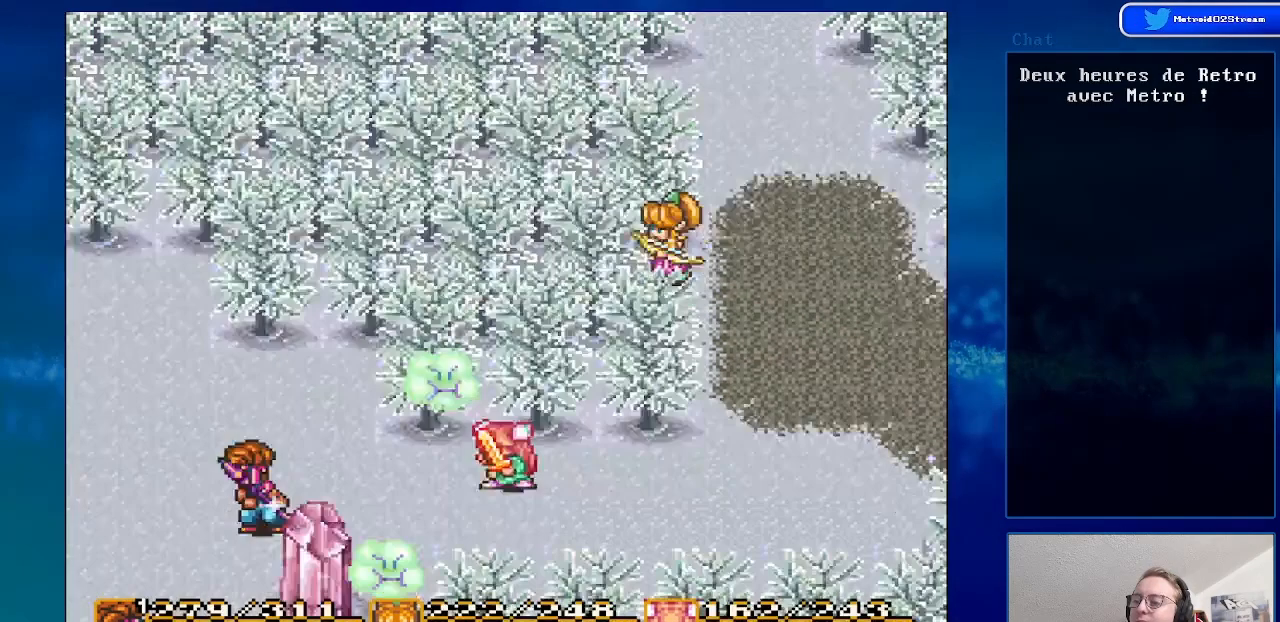
{"buttons": [], "events": [[50, "Y", "up"]]}
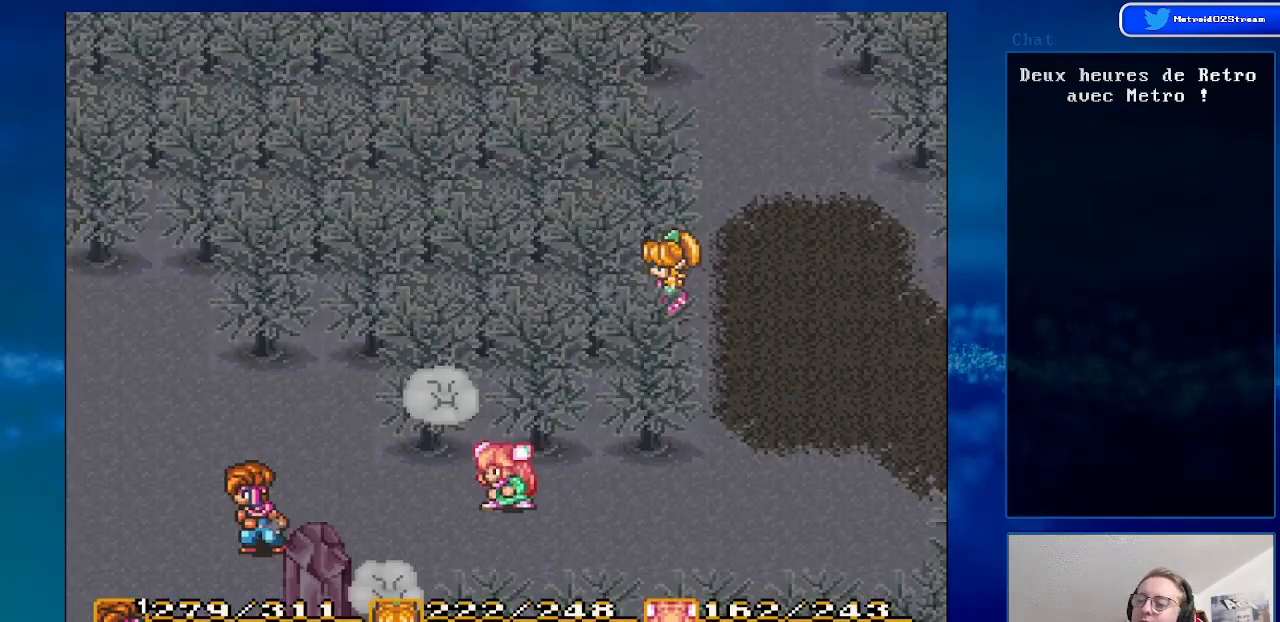
{"buttons": [], "events": []}
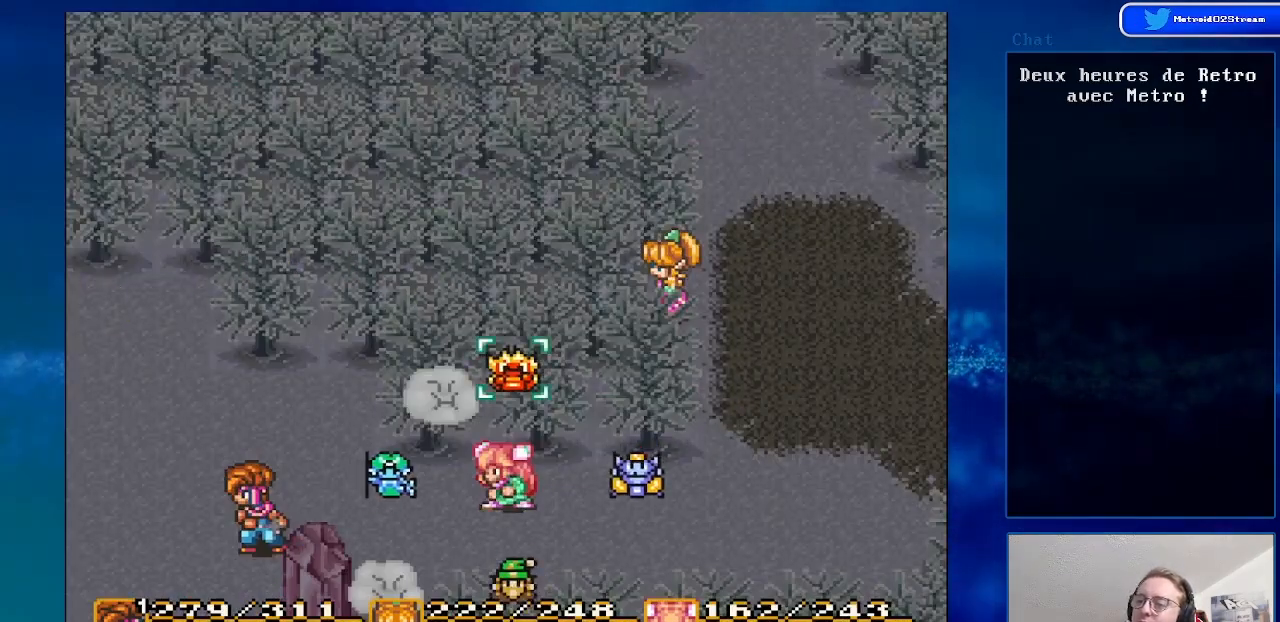
{"buttons": ["A"], "events": [[50, "A", "down"], [200, "A", "up"], [433, "A", "down"]]}
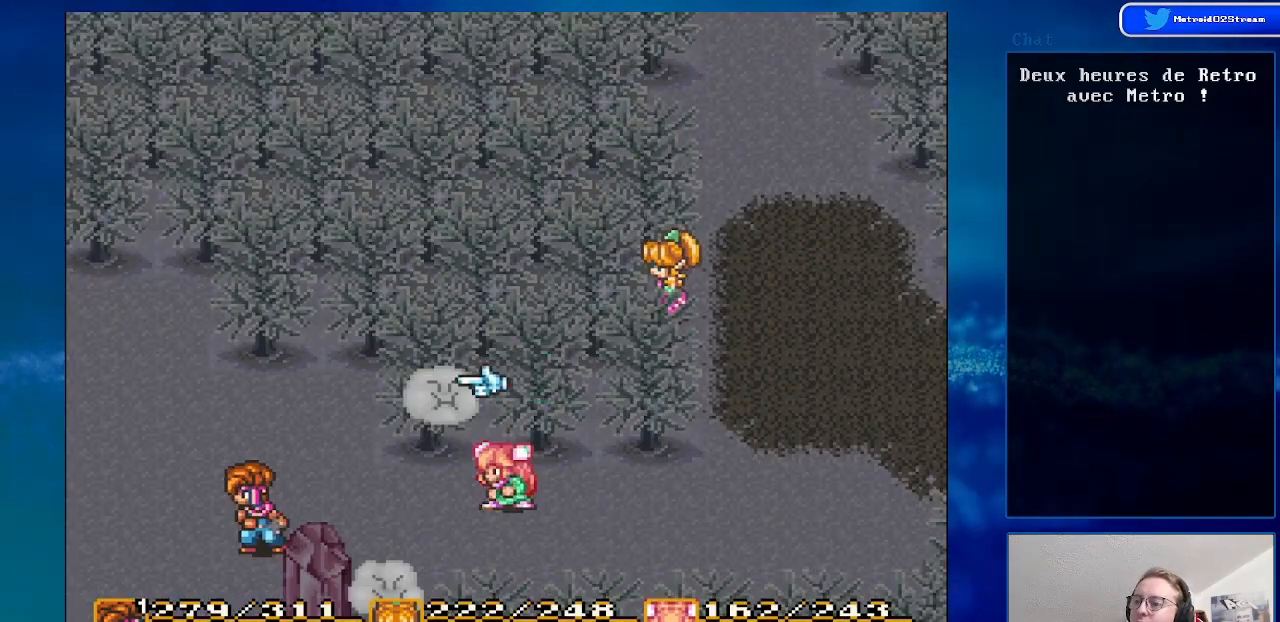
{"buttons": [], "events": [[33, "A", "up"], [200, "DPAD_UP", "down"], [317, "DPAD_UP", "up"]]}
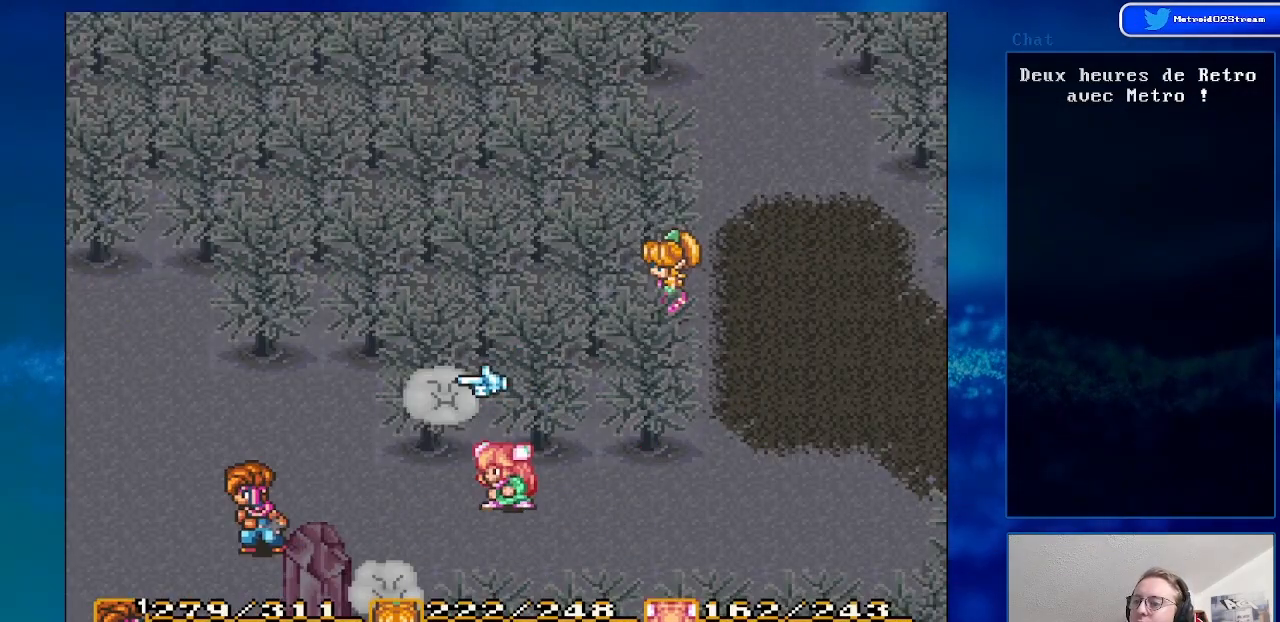
{"buttons": [], "events": [[150, "DPAD_UP", "down"], [267, "DPAD_UP", "up"]]}
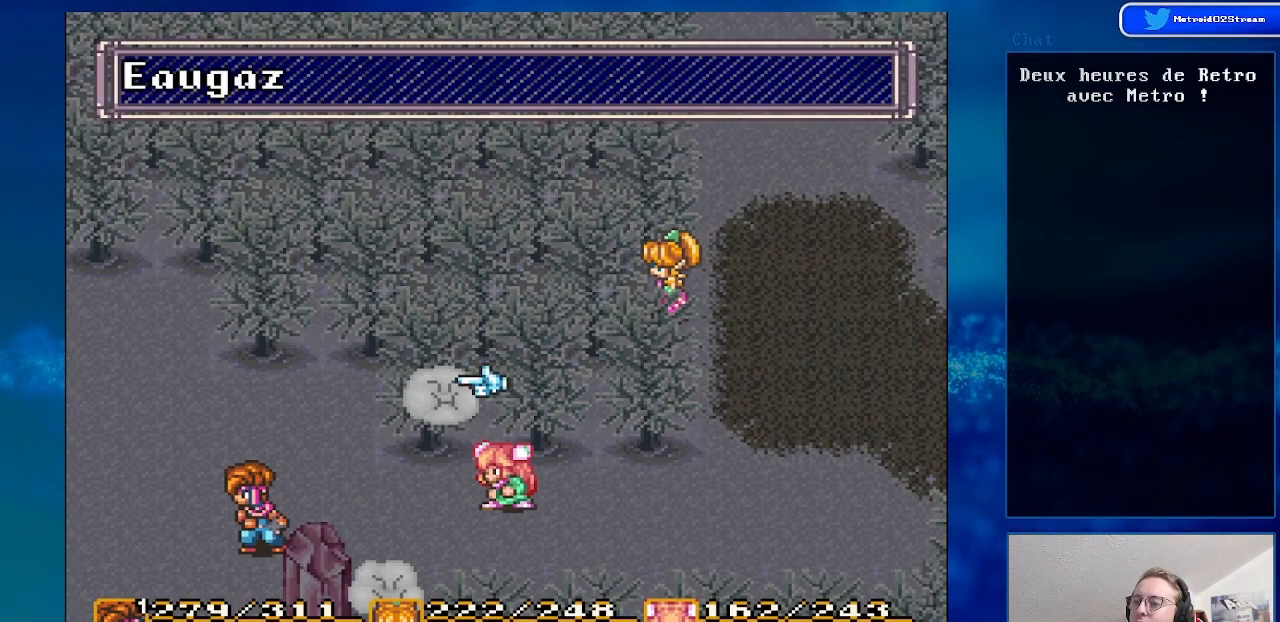
{"buttons": ["DPAD_LEFT"], "events": [[83, "A", "down"], [200, "A", "up"], [300, "DPAD_LEFT", "down"]]}
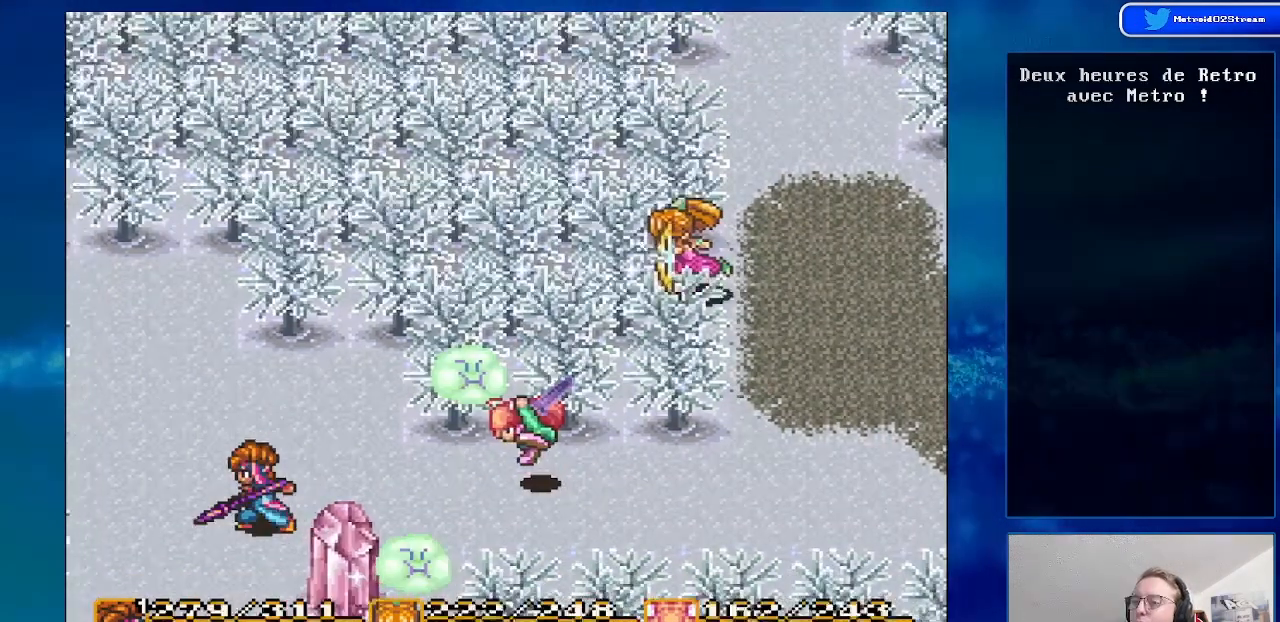
{"buttons": [], "events": [[117, "DPAD_DOWN", "down"], [200, "DPAD_LEFT", "up"], [417, "DPAD_DOWN", "up"]]}
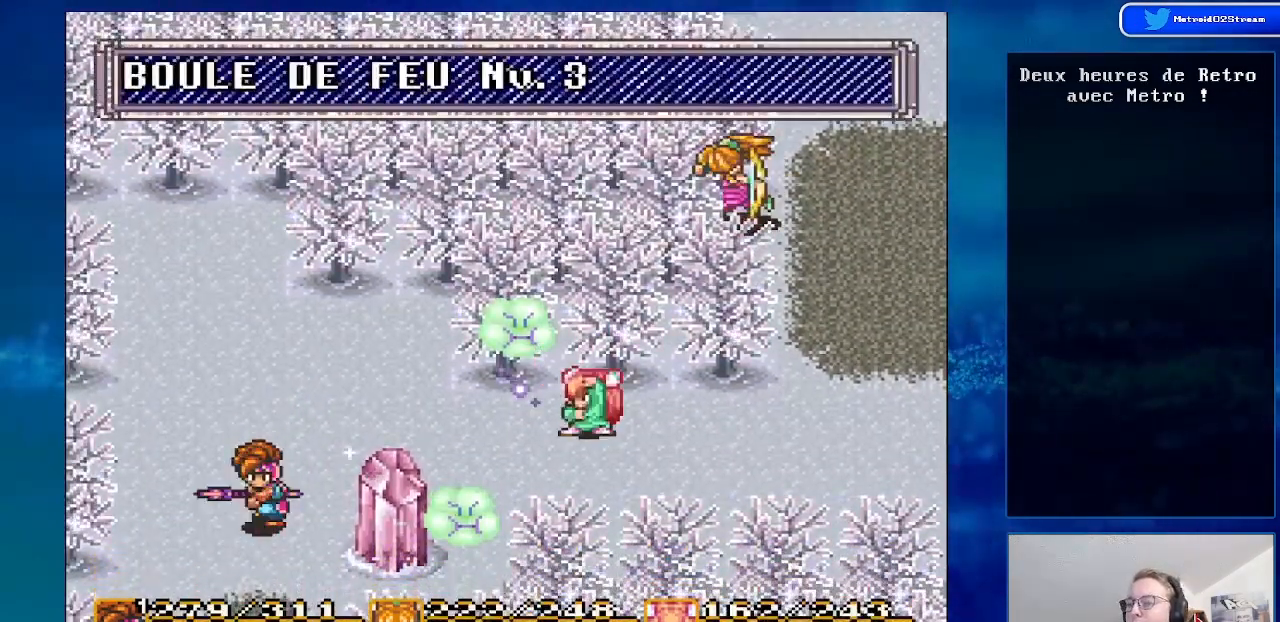
{"buttons": [], "events": [[117, "DPAD_RIGHT", "down"], [233, "DPAD_DOWN", "down"], [417, "DPAD_DOWN", "up"], [467, "DPAD_RIGHT", "up"]]}
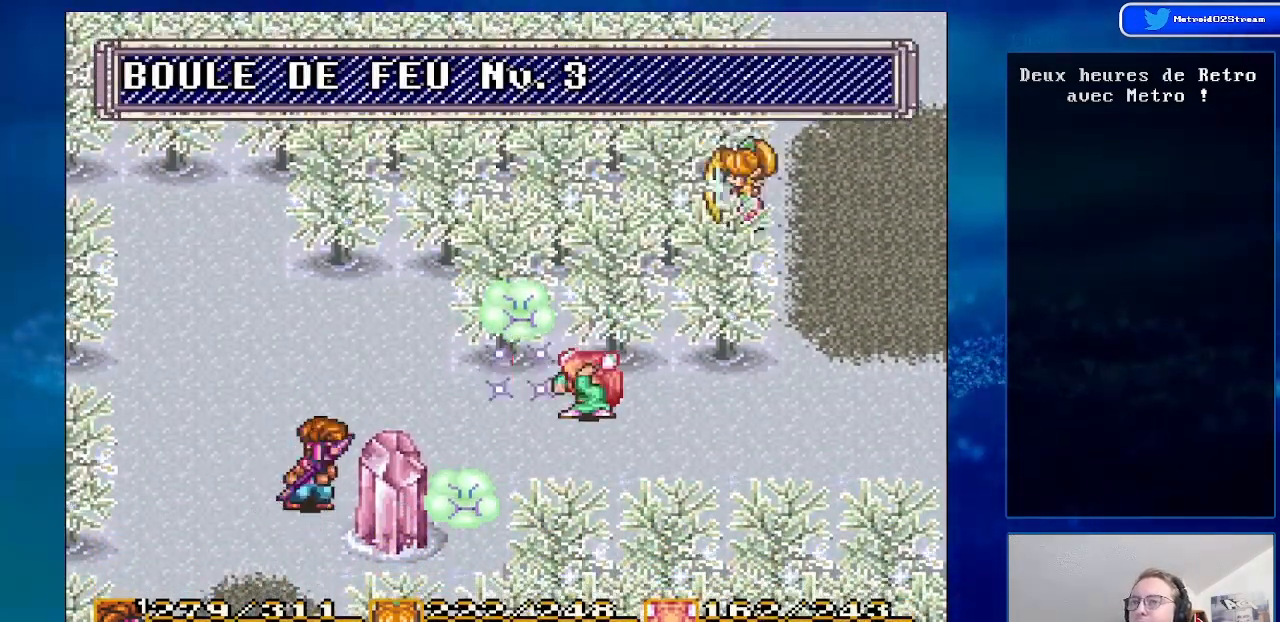
{"buttons": [], "events": [[50, "DPAD_UP", "down"], [200, "DPAD_UP", "up"]]}
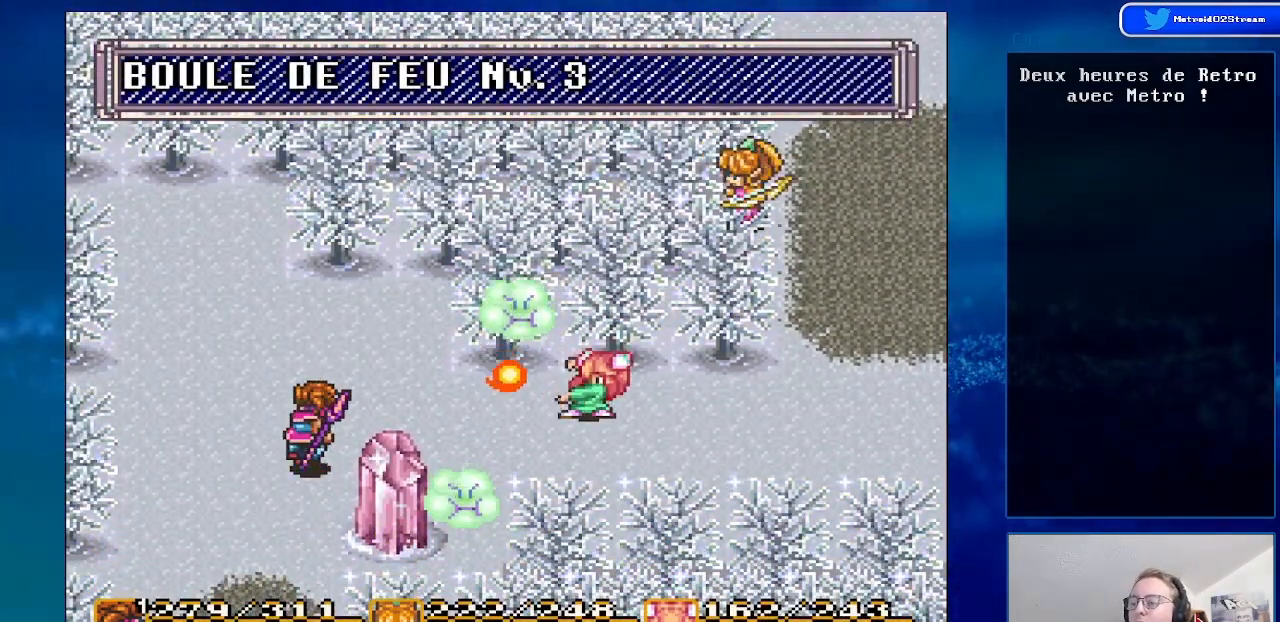
{"buttons": ["DPAD_RIGHT"], "events": [[233, "DPAD_RIGHT", "down"]]}
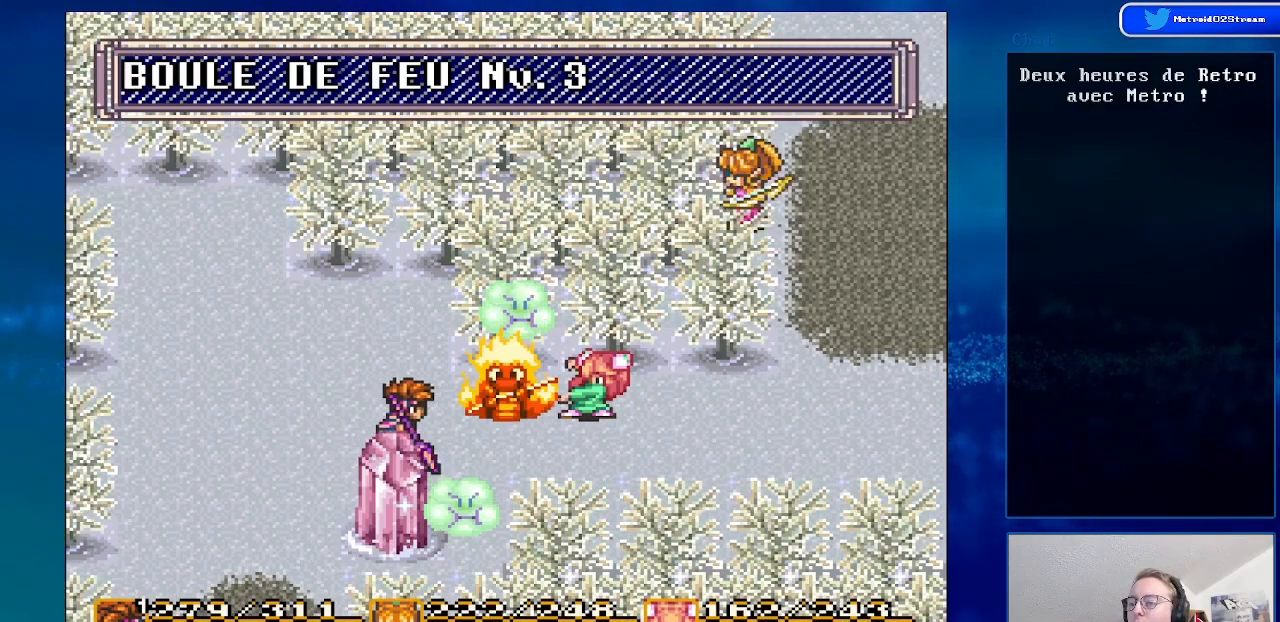
{"buttons": [], "events": [[50, "DPAD_RIGHT", "up"], [200, "SELECT", "down"], [383, "SELECT", "up"]]}
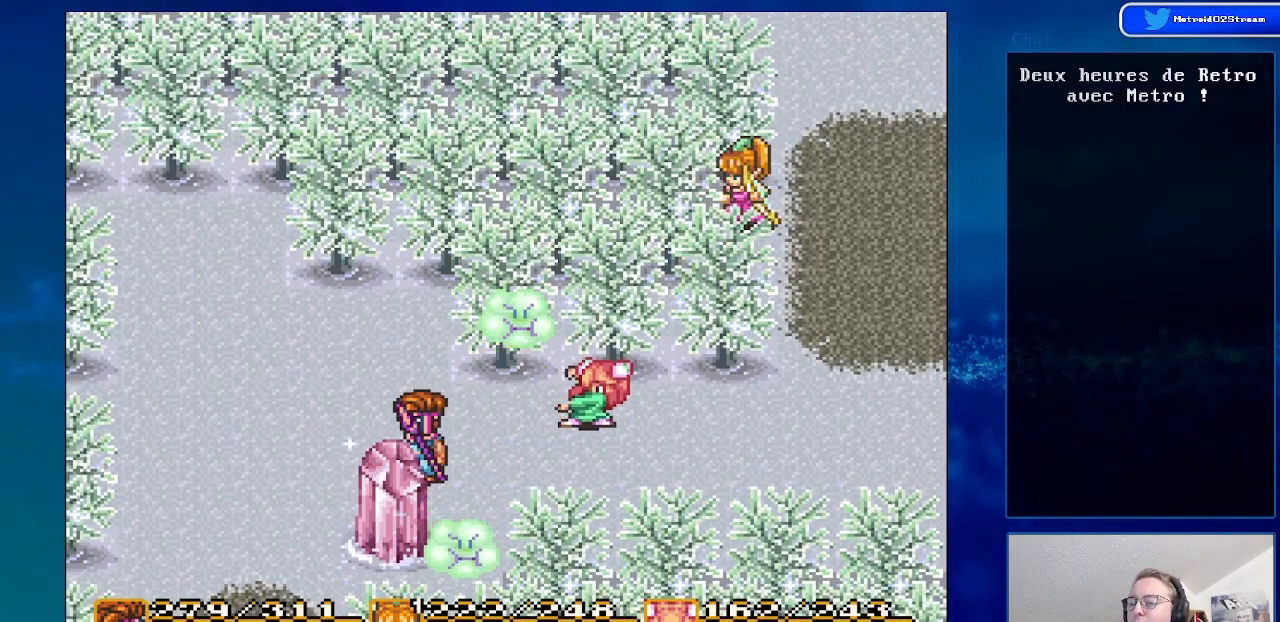
{"buttons": ["DPAD_DOWN", "DPAD_RIGHT"], "events": [[200, "DPAD_RIGHT", "down"], [383, "DPAD_DOWN", "down"]]}
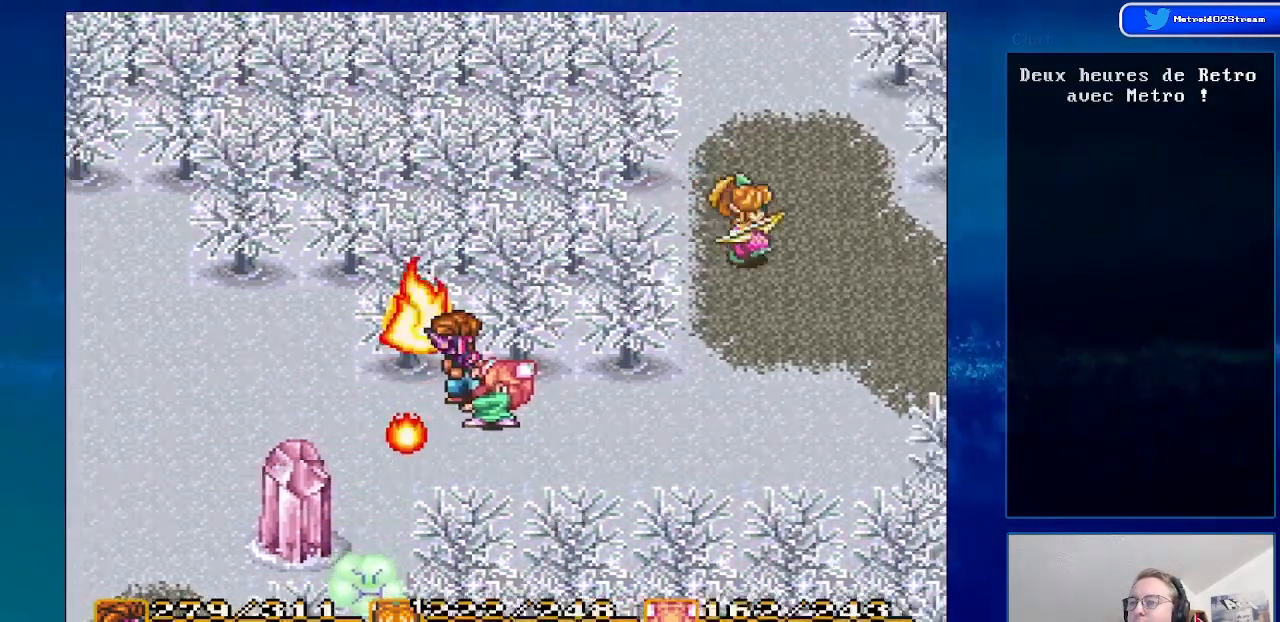
{"buttons": ["DPAD_DOWN", "DPAD_LEFT"], "events": [[100, "DPAD_RIGHT", "up"], [250, "DPAD_LEFT", "down"]]}
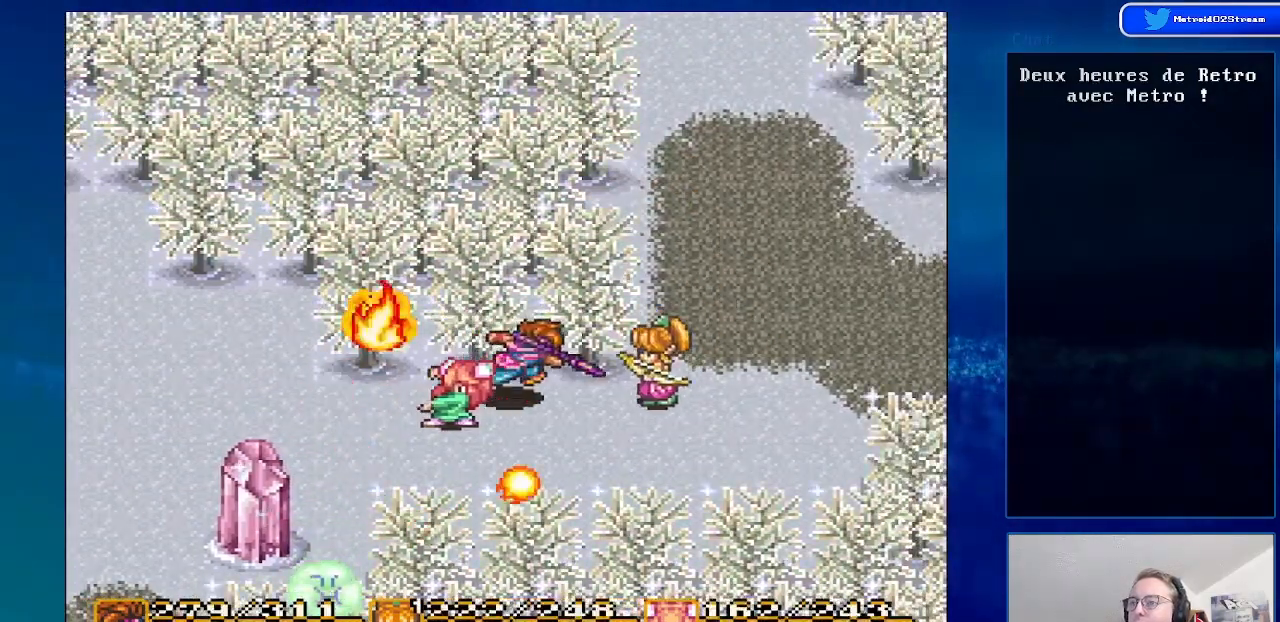
{"buttons": [], "events": [[183, "DPAD_DOWN", "up"], [183, "DPAD_LEFT", "up"], [350, "SELECT", "down"], [500, "SELECT", "up"]]}
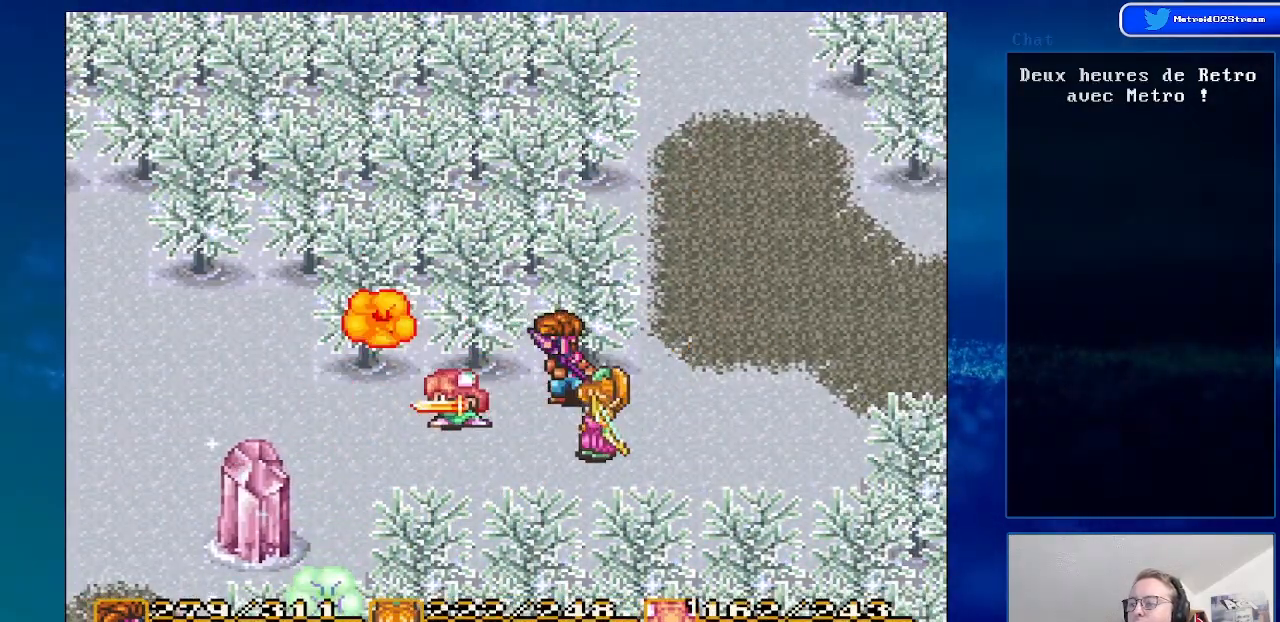
{"buttons": [], "events": [[250, "SELECT", "down"], [383, "SELECT", "up"]]}
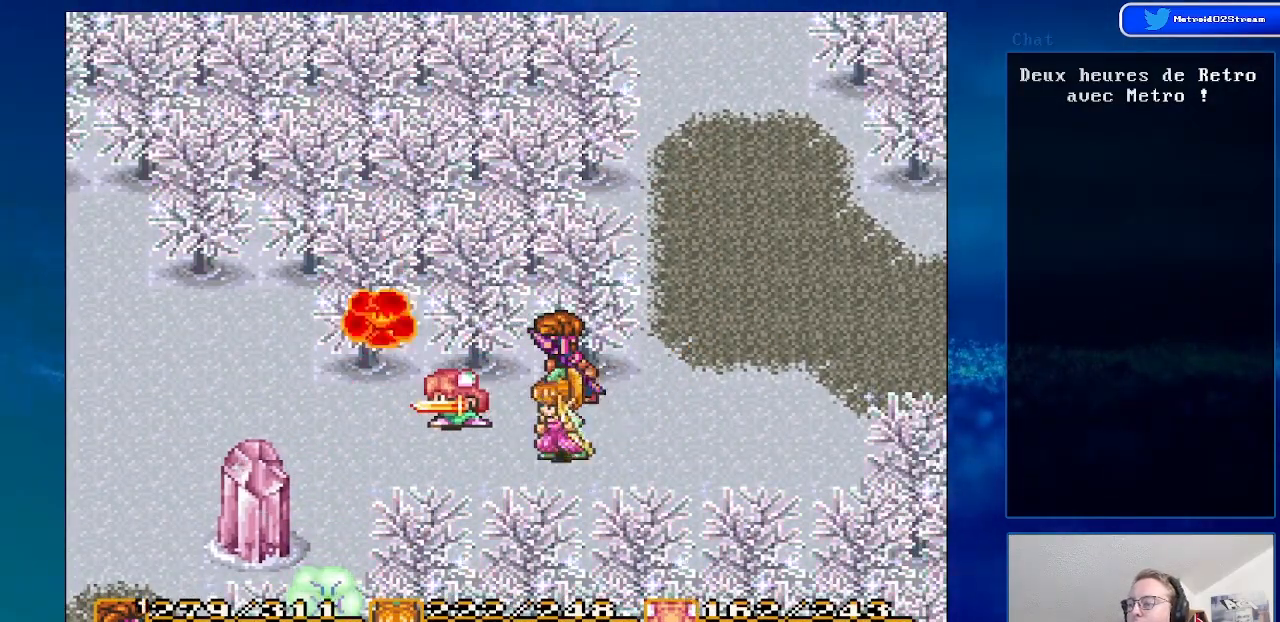
{"buttons": ["DPAD_LEFT"], "events": [[50, "DPAD_LEFT", "down"]]}
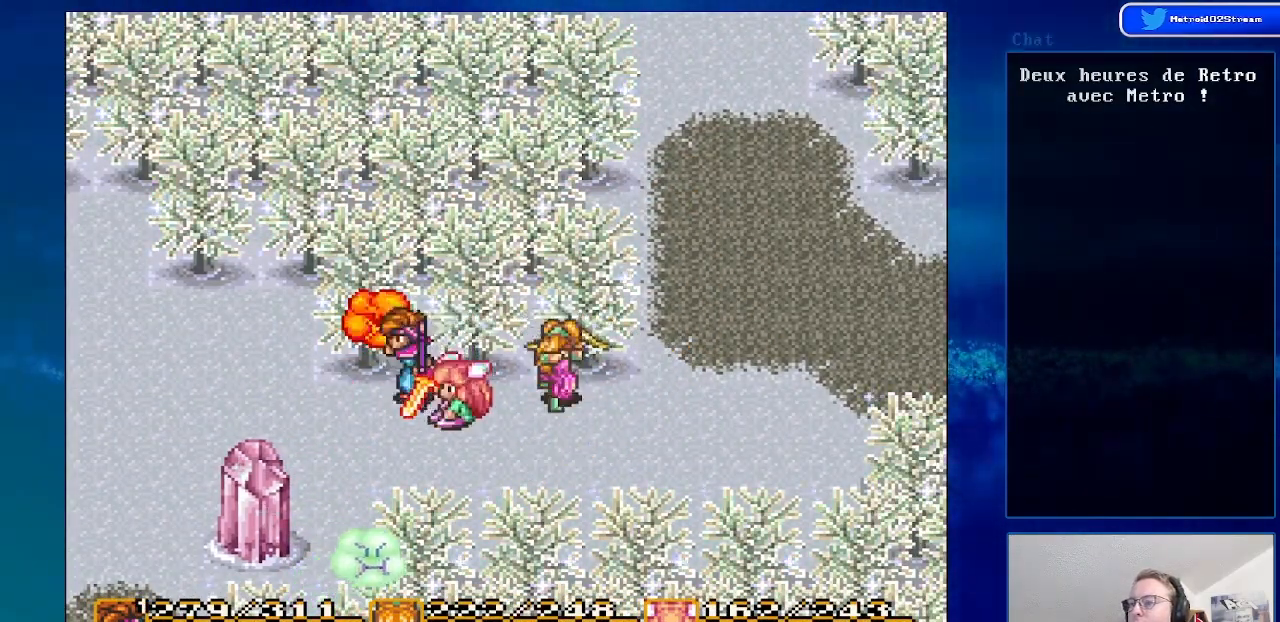
{"buttons": ["DPAD_LEFT"], "events": []}
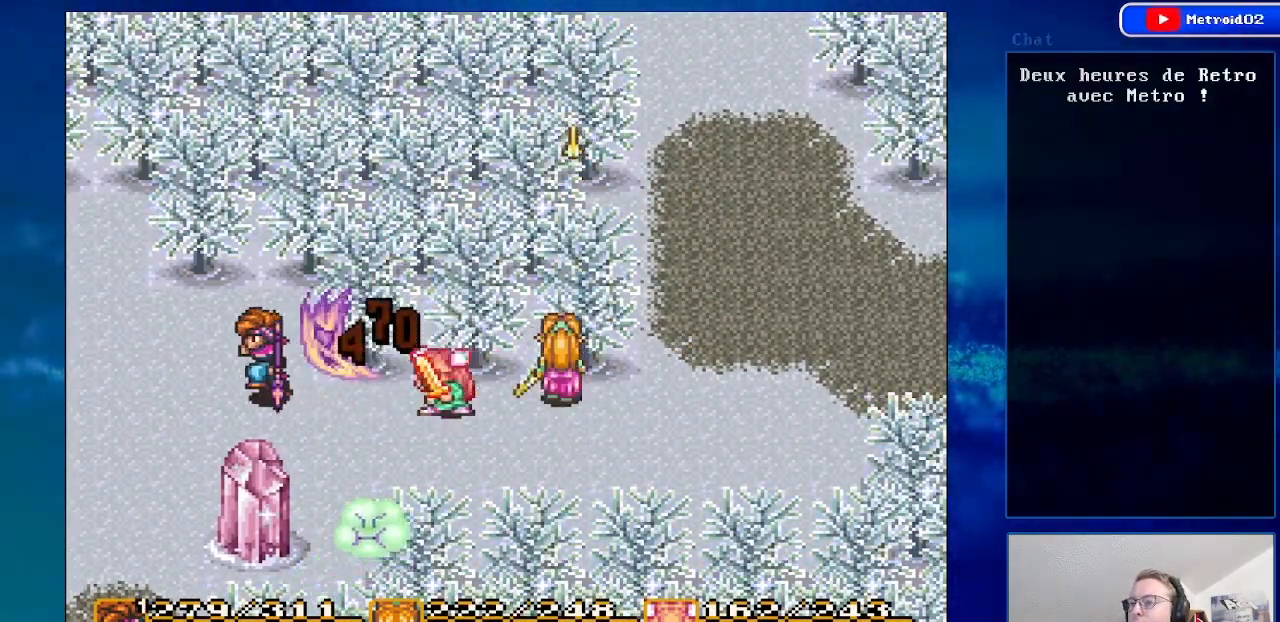
{"buttons": ["DPAD_DOWN", "DPAD_LEFT"], "events": [[400, "DPAD_DOWN", "down"]]}
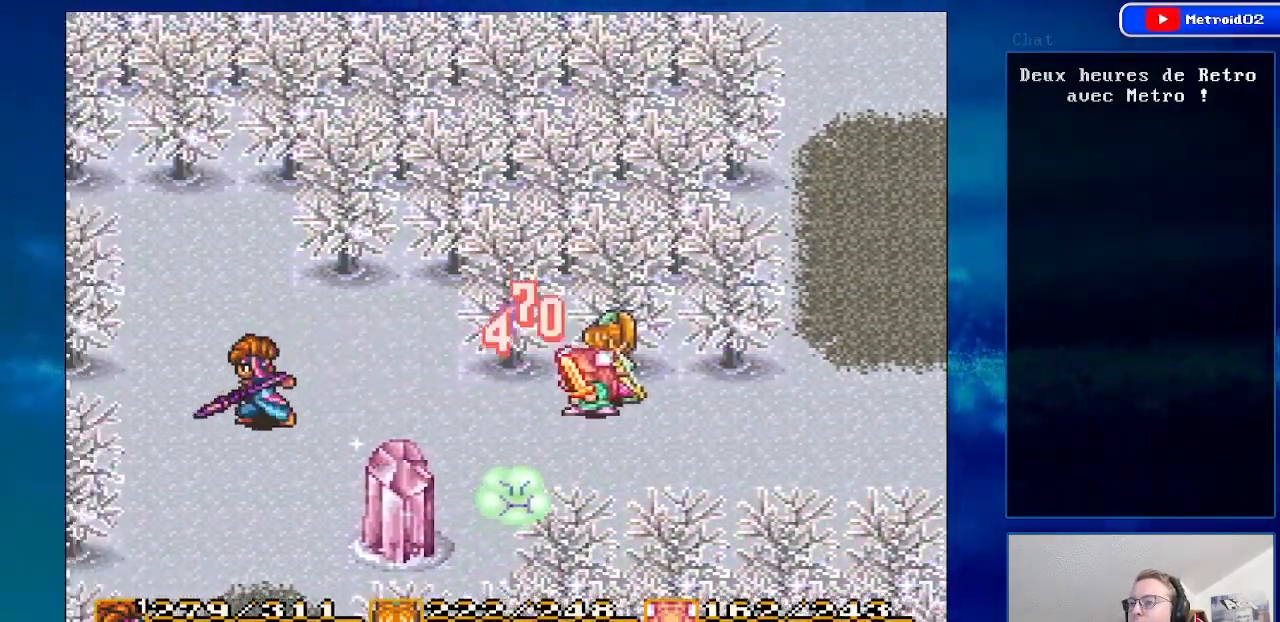
{"buttons": ["DPAD_DOWN"], "events": [[300, "DPAD_LEFT", "up"]]}
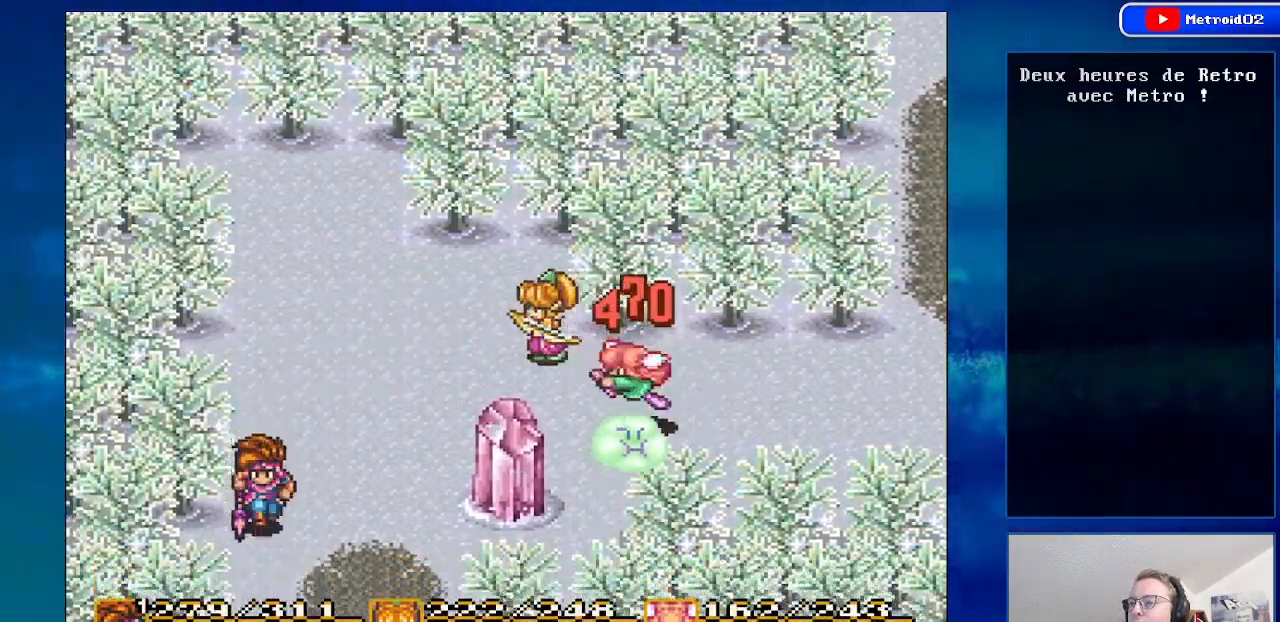
{"buttons": ["DPAD_DOWN"], "events": [[117, "DPAD_RIGHT", "down"], [367, "DPAD_RIGHT", "up"]]}
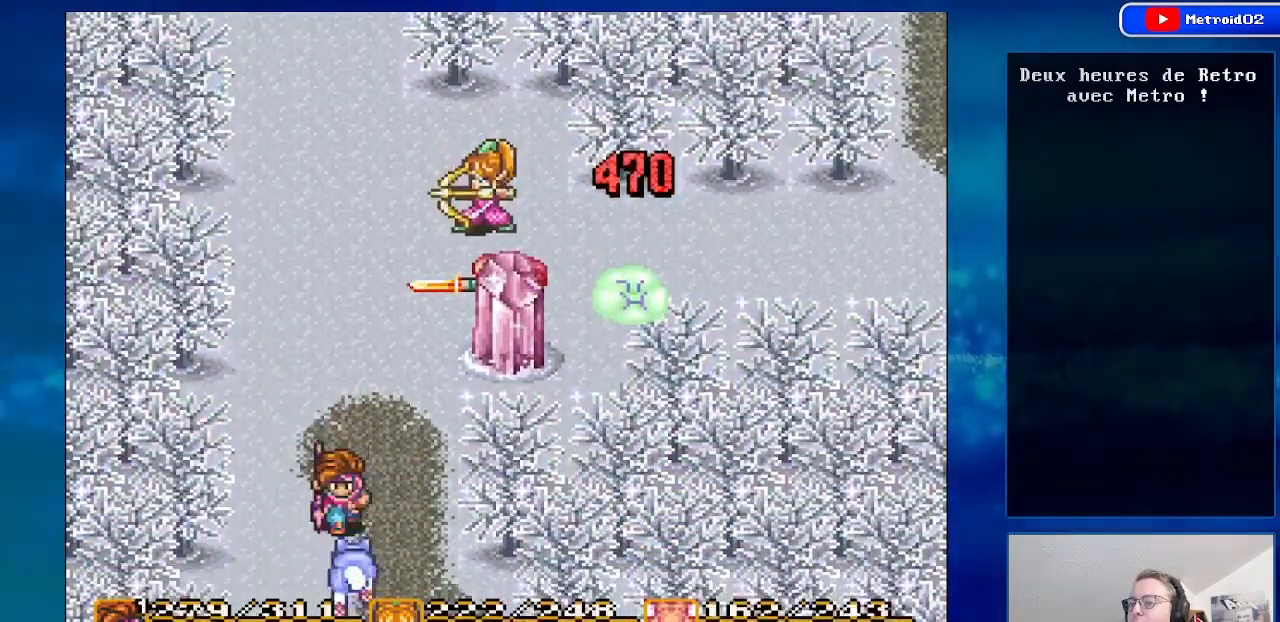
{"buttons": ["DPAD_DOWN"], "events": [[350, "A", "down"], [500, "A", "up"]]}
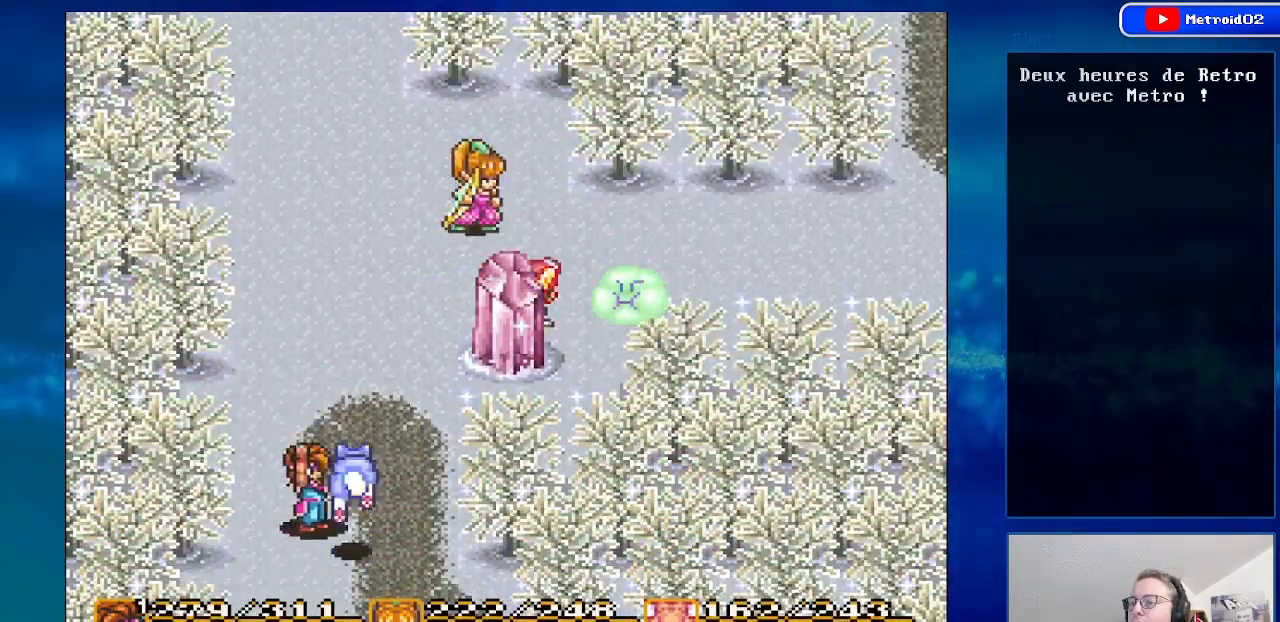
{"buttons": ["DPAD_RIGHT"], "events": [[317, "DPAD_DOWN", "up"], [450, "DPAD_RIGHT", "down"]]}
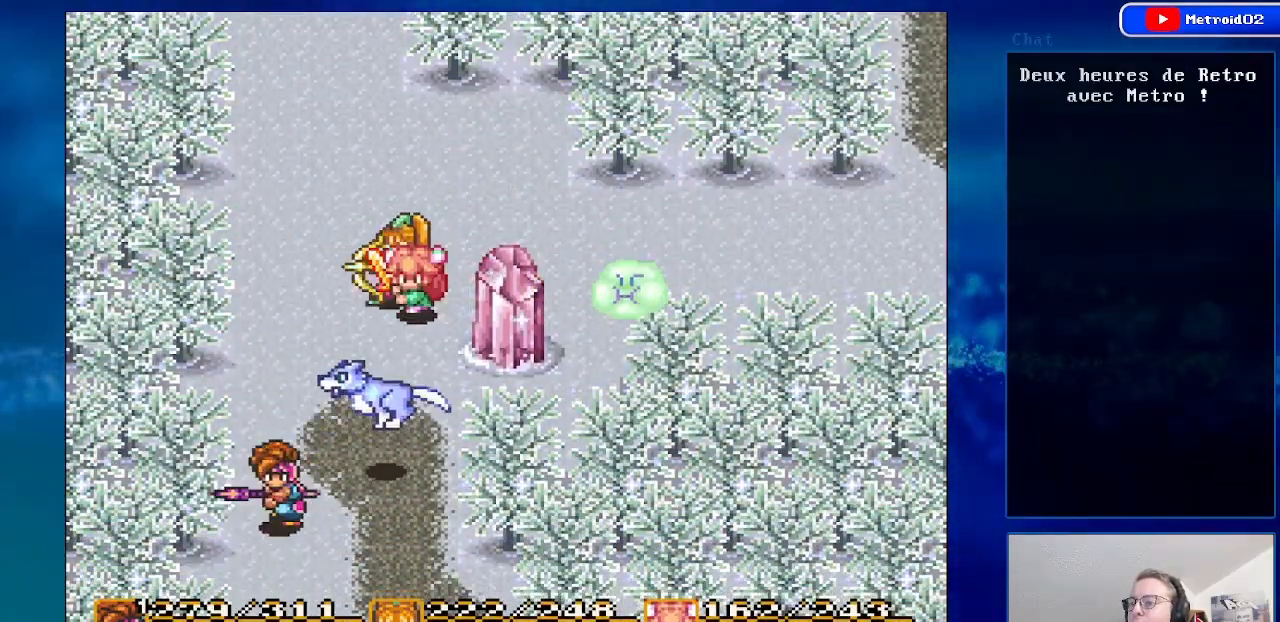
{"buttons": [], "events": [[50, "DPAD_UP", "down"], [233, "A", "down"], [233, "DPAD_RIGHT", "up"], [267, "DPAD_RIGHT", "down"], [317, "DPAD_UP", "up"], [367, "DPAD_RIGHT", "up"], [400, "A", "up"]]}
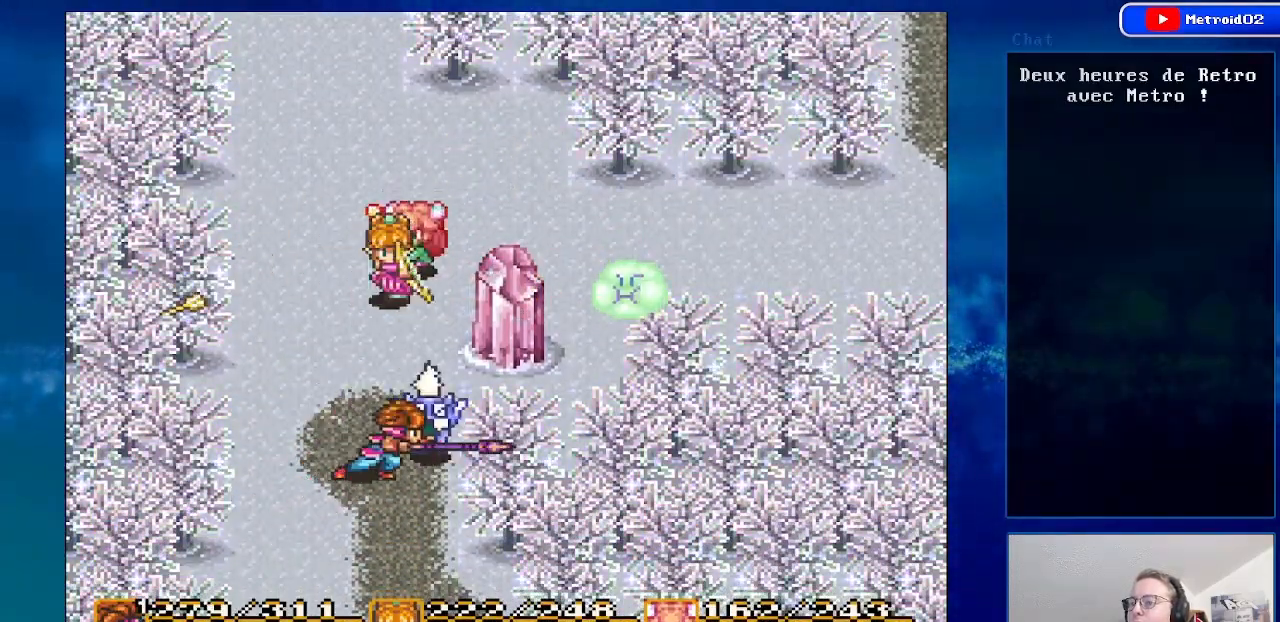
{"buttons": ["DPAD_DOWN"], "events": [[200, "DPAD_DOWN", "down"]]}